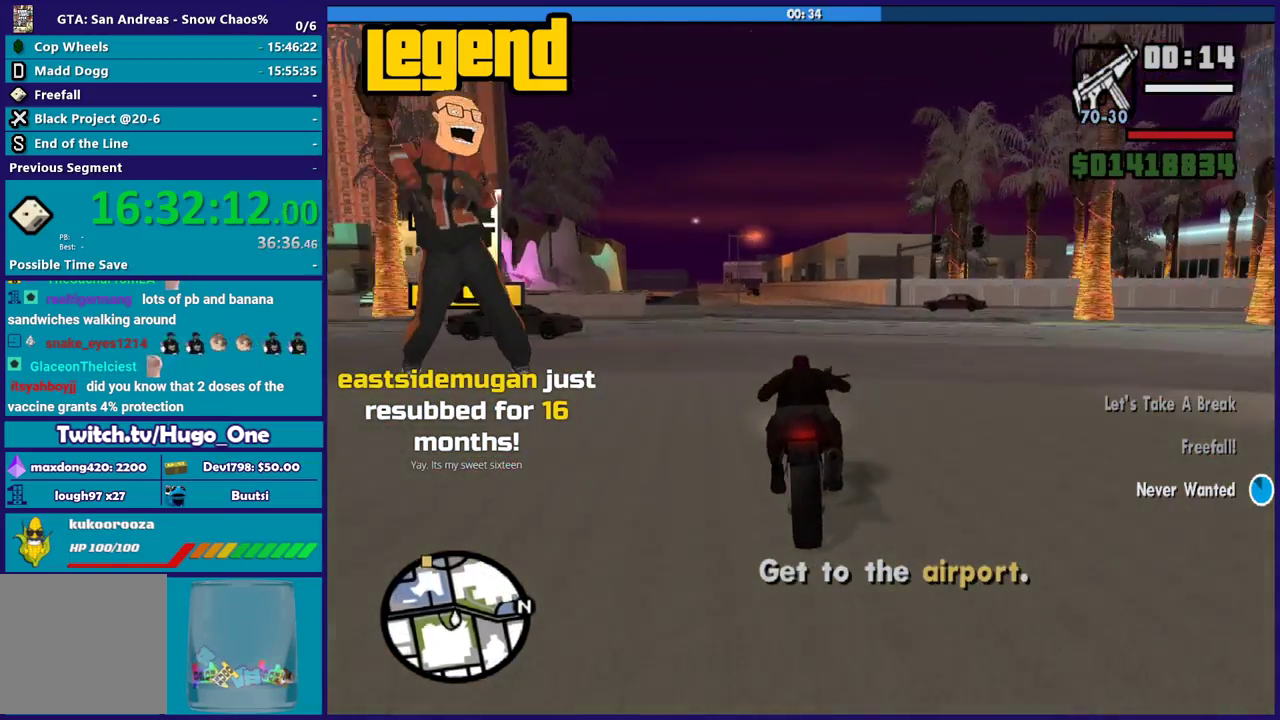
Gameplay with a controller (Xbox layout); each line is a JSON object with the inputs held at the frame after it. "events" lists button and stick changes between this image and that frame as [ms after this image, input, new state], when the widget could be followed in between.
{"buttons": ["R2"], "left_stick": "up-left", "right_stick": "down-left", "events": [[66, "left_stick", "center"], [133, "left_stick", "up-left"], [233, "right_stick", "down-left"]]}
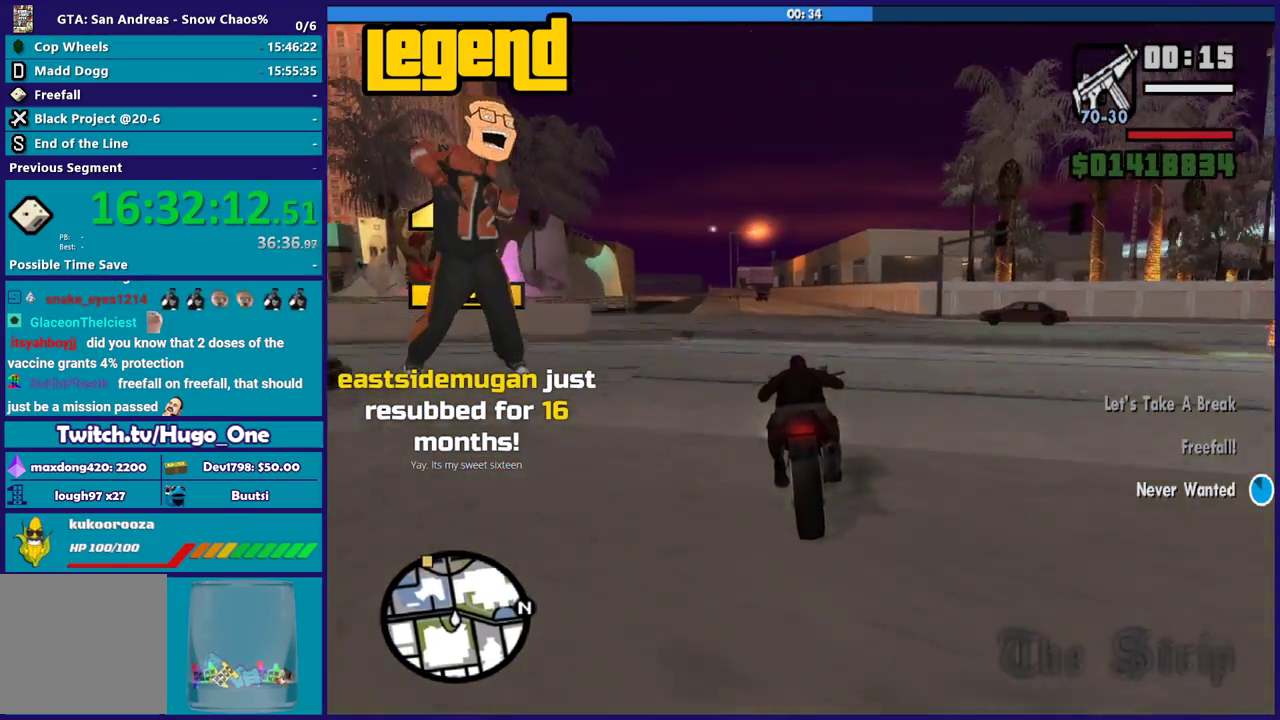
{"buttons": ["R2"], "left_stick": "up-left", "right_stick": "down-left", "events": [[167, "left_stick", "center"], [167, "right_stick", "center"], [234, "left_stick", "up-left"], [367, "left_stick", "center"], [434, "left_stick", "up-left"], [434, "right_stick", "down-left"]]}
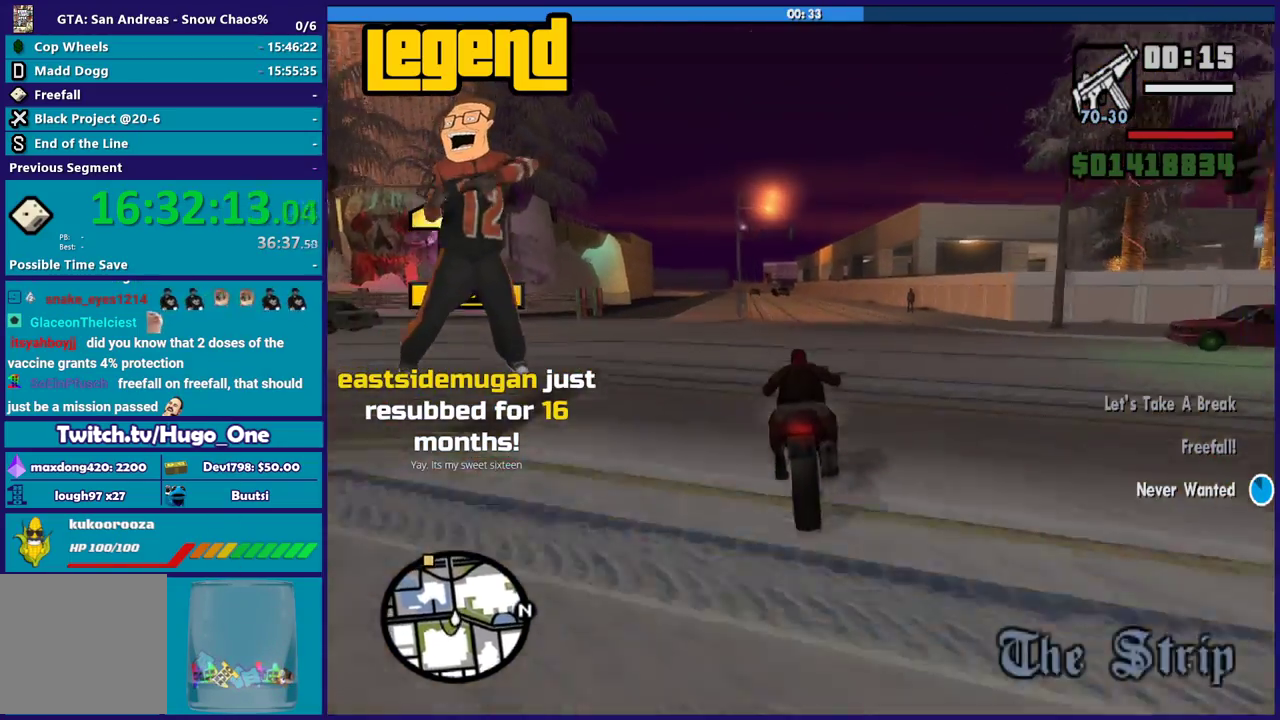
{"buttons": ["R2"], "left_stick": "up-left", "right_stick": "down-left", "events": [[166, "left_stick", "up"], [333, "left_stick", "right"], [433, "left_stick", "up-left"]]}
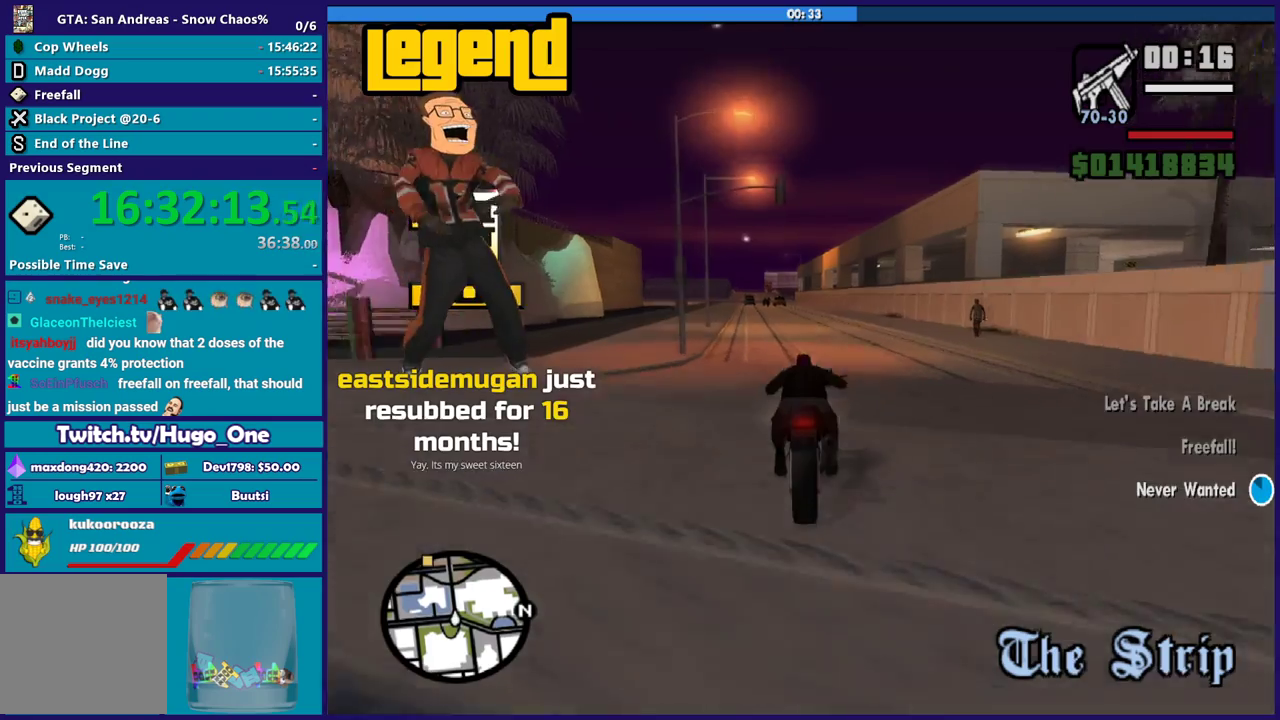
{"buttons": ["R2"], "left_stick": "up", "right_stick": "down-left", "events": [[467, "left_stick", "up"]]}
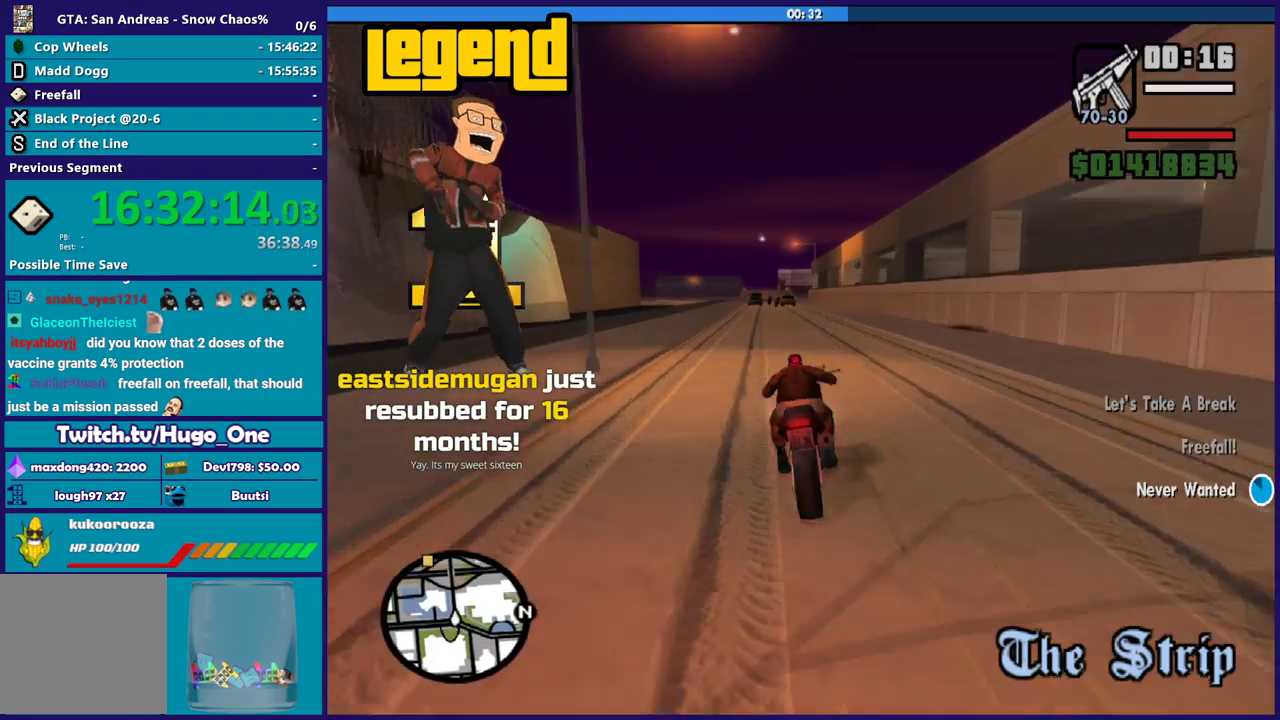
{"buttons": [], "left_stick": "up-left", "right_stick": "down-left", "events": [[100, "left_stick", "up-left"], [233, "left_stick", "left"], [400, "R2", "up"], [433, "left_stick", "up-left"]]}
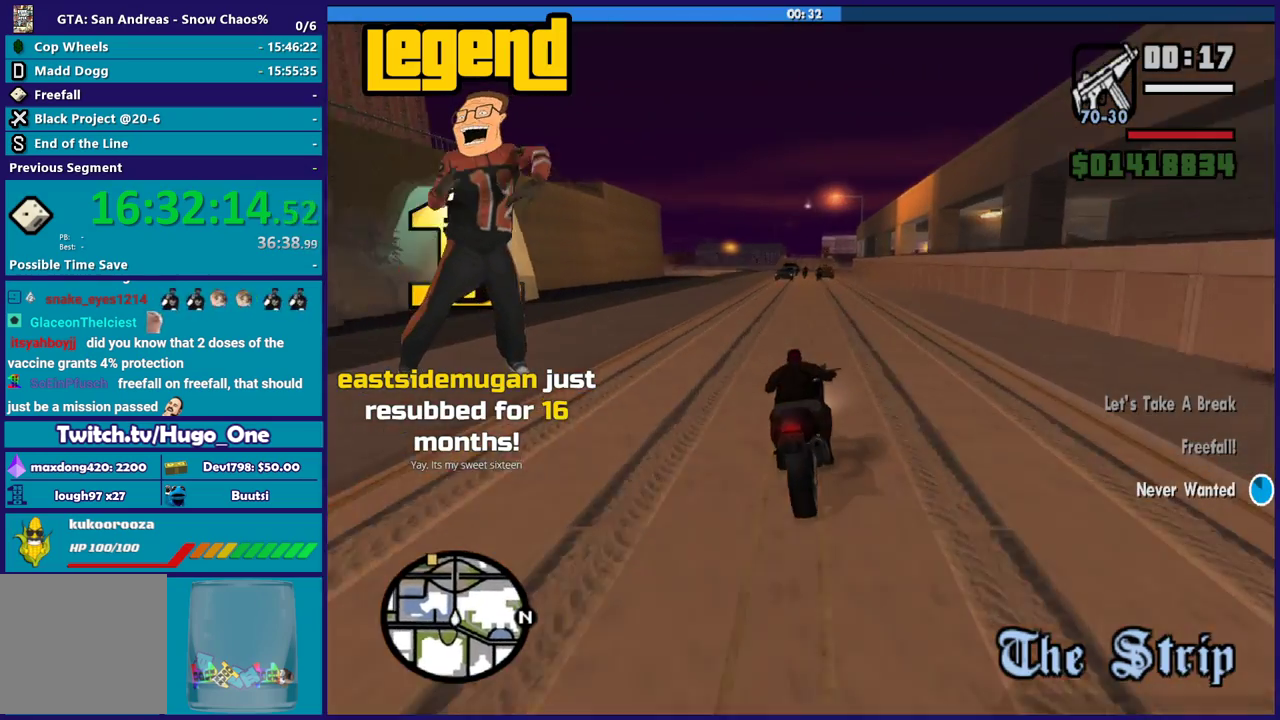
{"buttons": ["R2"], "left_stick": "left", "right_stick": "down-left", "events": [[367, "R2", "down"], [434, "left_stick", "left"]]}
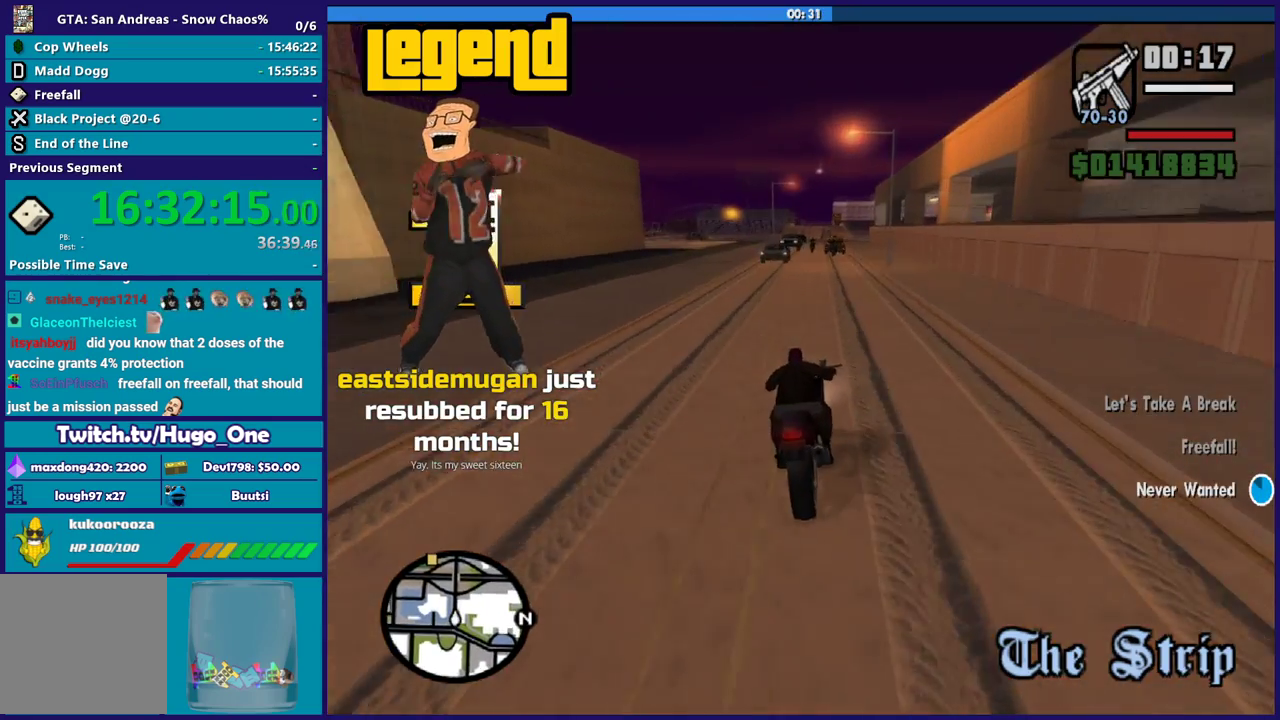
{"buttons": [], "left_stick": "left", "right_stick": "down", "events": [[33, "left_stick", "center"], [233, "R2", "up"], [300, "left_stick", "up-left"], [333, "right_stick", "down"], [400, "L2", "down"], [500, "L2", "up"], [500, "left_stick", "left"]]}
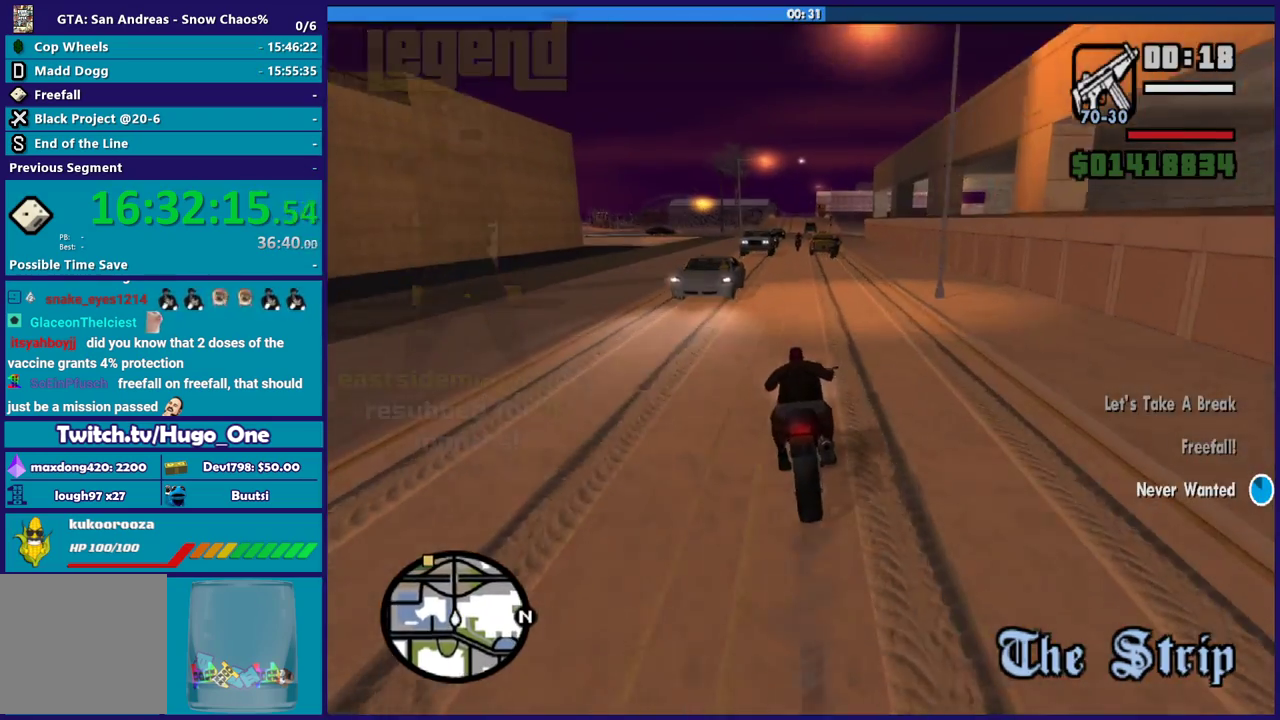
{"buttons": ["R2"], "left_stick": "right", "right_stick": "down-left", "events": [[200, "left_stick", "right"], [267, "R2", "down"], [267, "left_stick", "center"], [367, "left_stick", "up-left"], [367, "right_stick", "down-left"], [501, "left_stick", "right"]]}
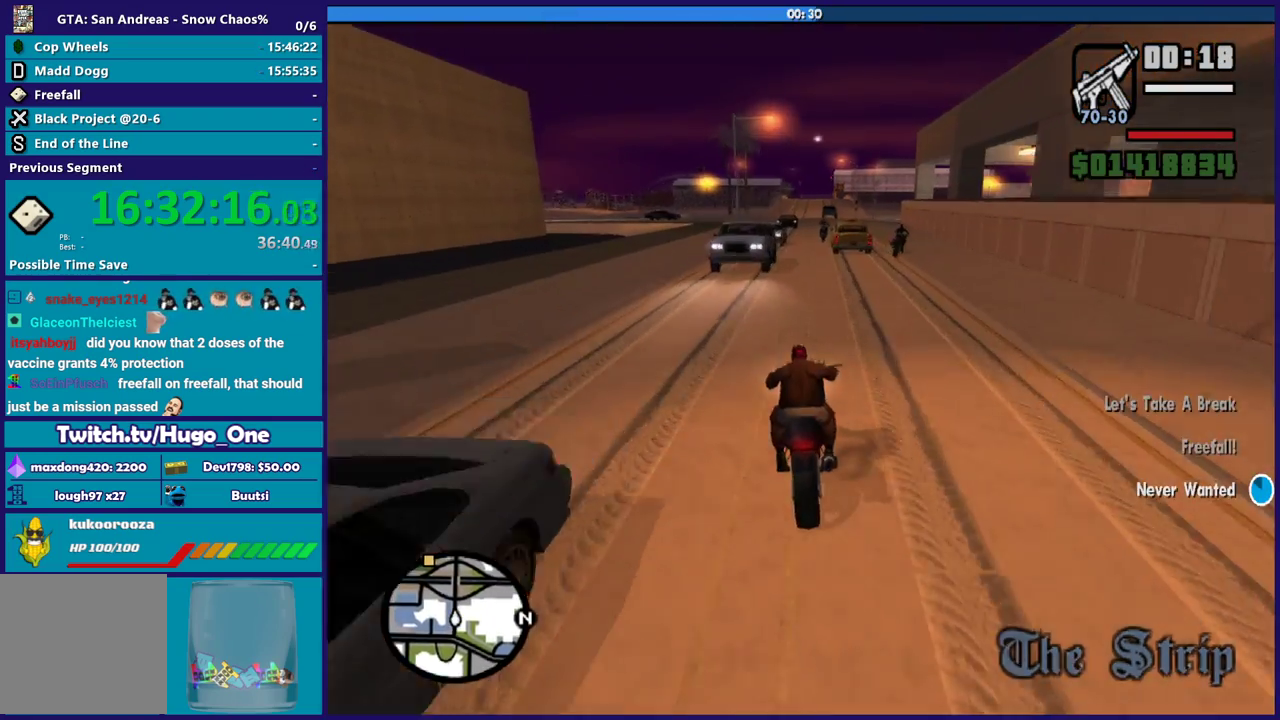
{"buttons": [], "left_stick": "up-left", "right_stick": "down-left", "events": [[100, "left_stick", "center"], [166, "left_stick", "up-left"], [300, "left_stick", "center"], [400, "R2", "up"], [433, "left_stick", "up-left"]]}
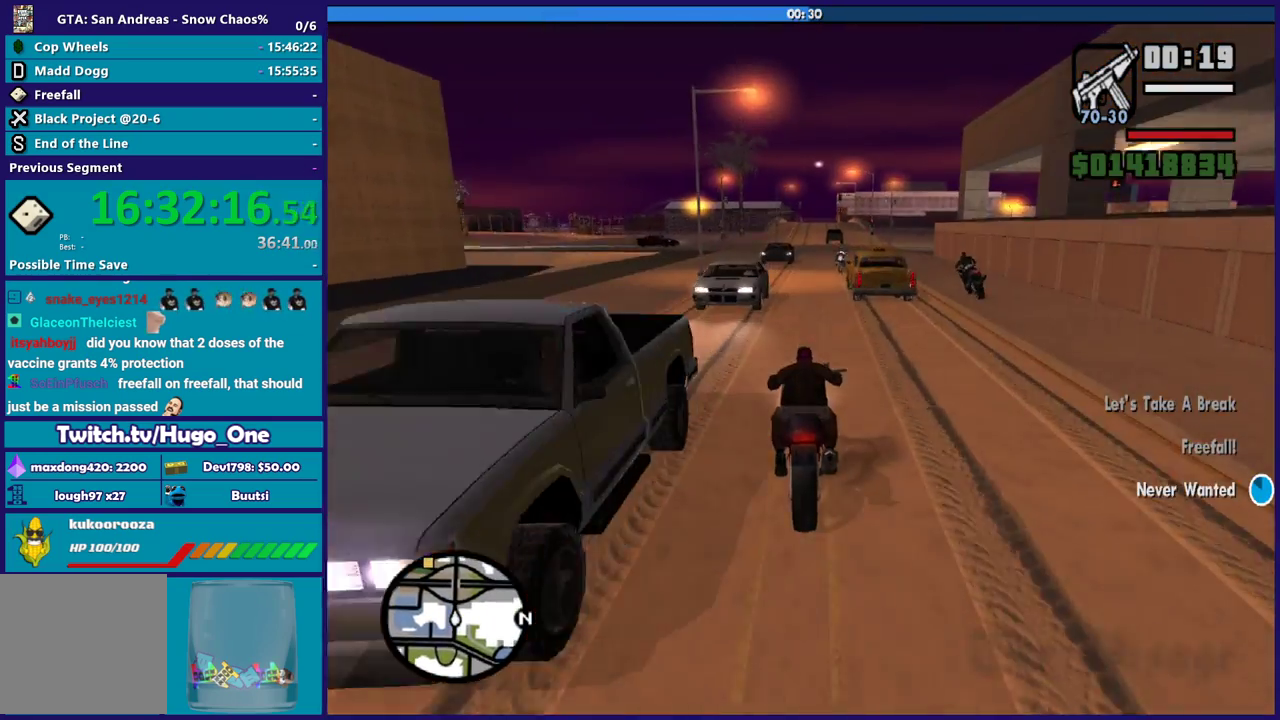
{"buttons": [], "left_stick": "right", "right_stick": "down-left", "events": [[67, "L2", "down"], [67, "left_stick", "center"], [134, "L2", "up"], [400, "left_stick", "right"]]}
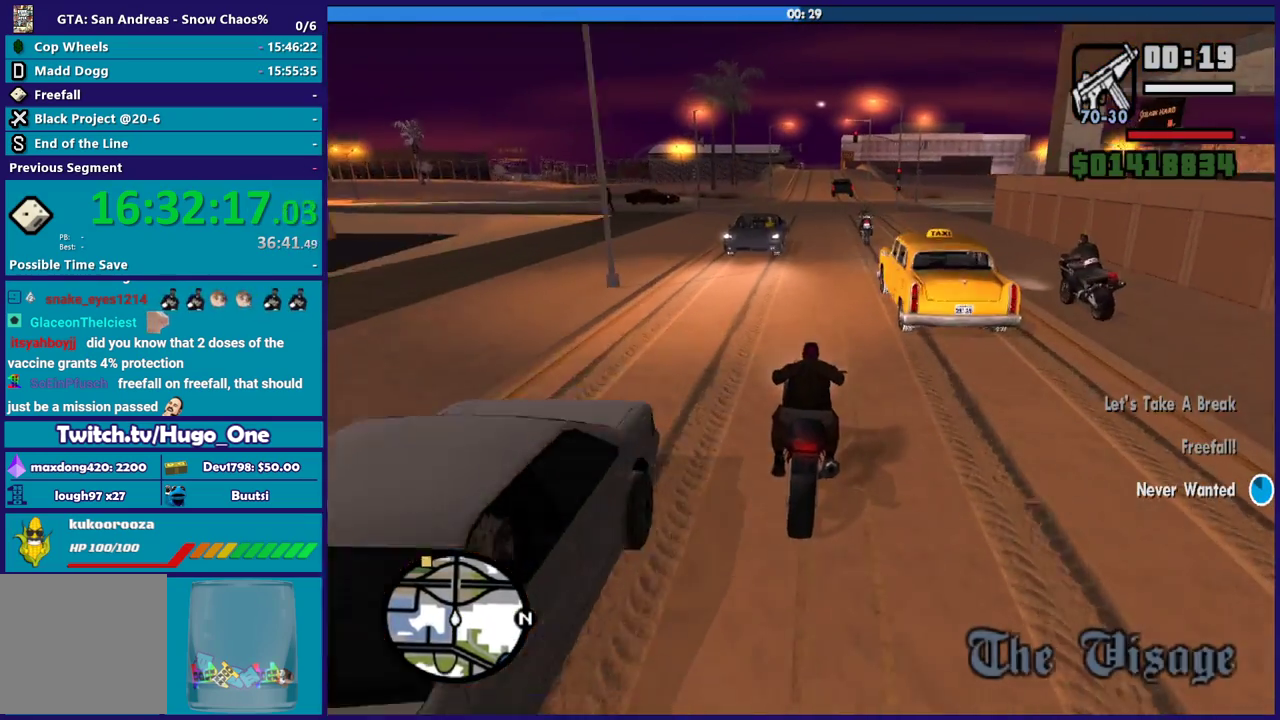
{"buttons": [], "left_stick": "left", "right_stick": "down-left", "events": [[66, "left_stick", "center"], [133, "left_stick", "left"], [200, "left_stick", "up-left"], [267, "left_stick", "center"], [367, "left_stick", "left"]]}
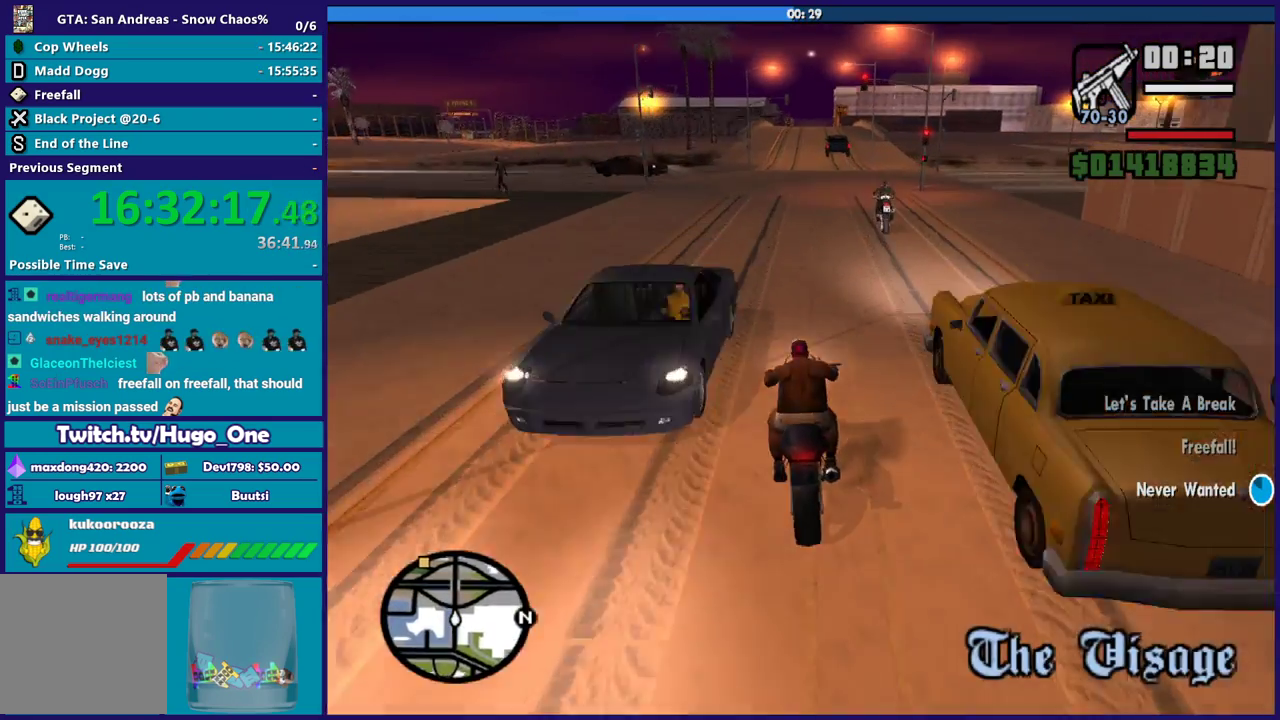
{"buttons": [], "left_stick": "left", "right_stick": "down-left", "events": [[100, "R2", "down"], [234, "R2", "up"], [401, "right_stick", "center"], [501, "right_stick", "down-left"]]}
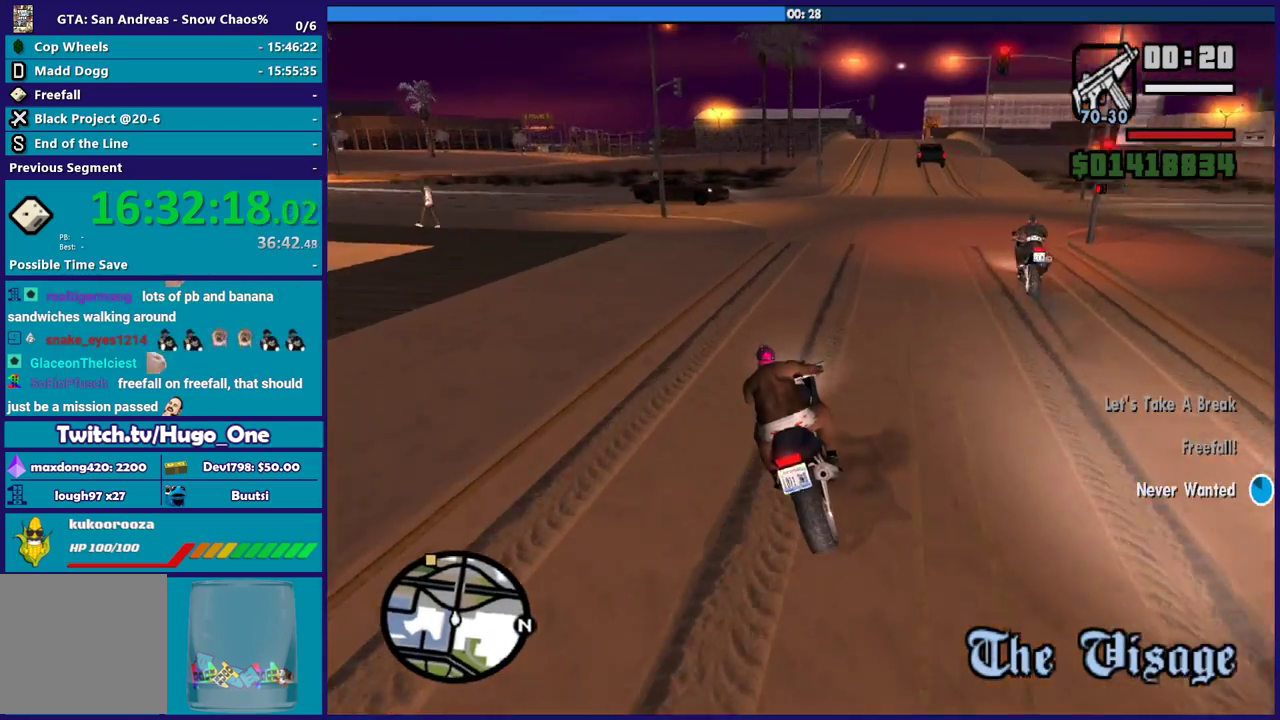
{"buttons": ["R2"], "left_stick": "up-left", "right_stick": "center", "events": [[133, "right_stick", "center"], [233, "right_stick", "down-left"], [333, "R2", "down"], [333, "right_stick", "center"], [500, "left_stick", "up-left"]]}
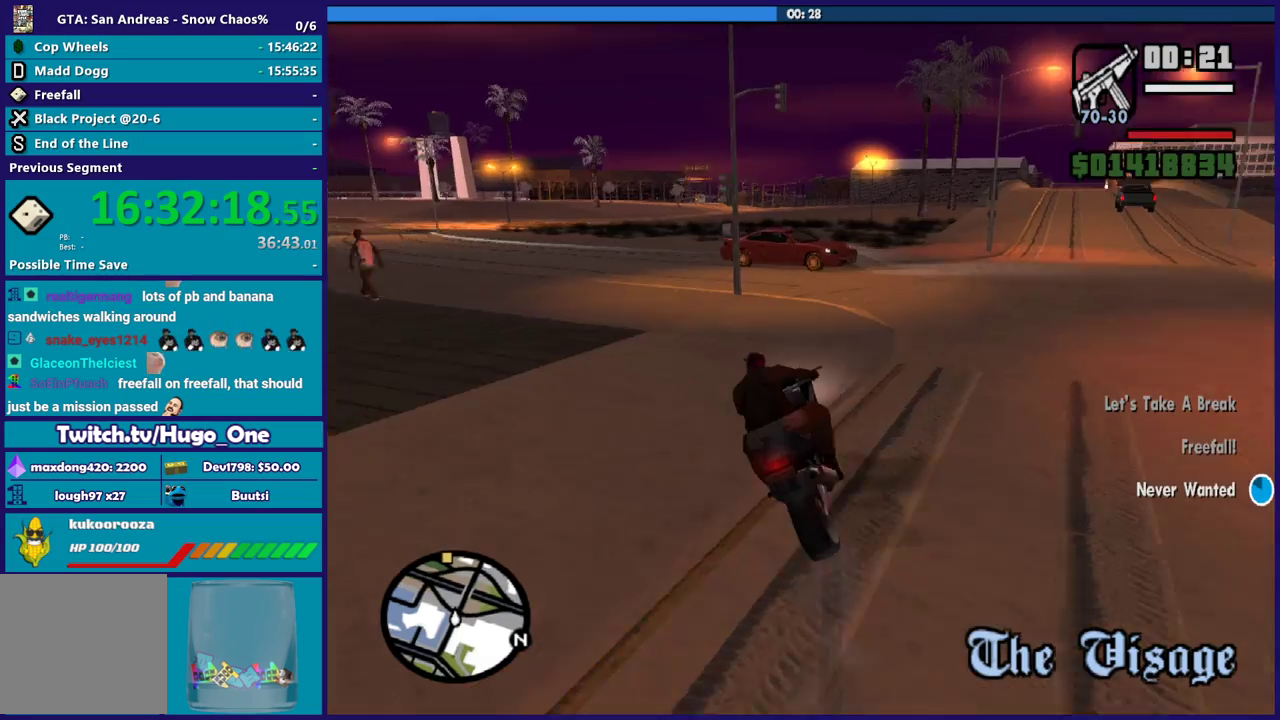
{"buttons": [], "left_stick": "right", "right_stick": "down-right", "events": [[167, "R2", "up"], [167, "left_stick", "right"], [167, "right_stick", "down-left"], [267, "right_stick", "down"], [367, "right_stick", "down-right"]]}